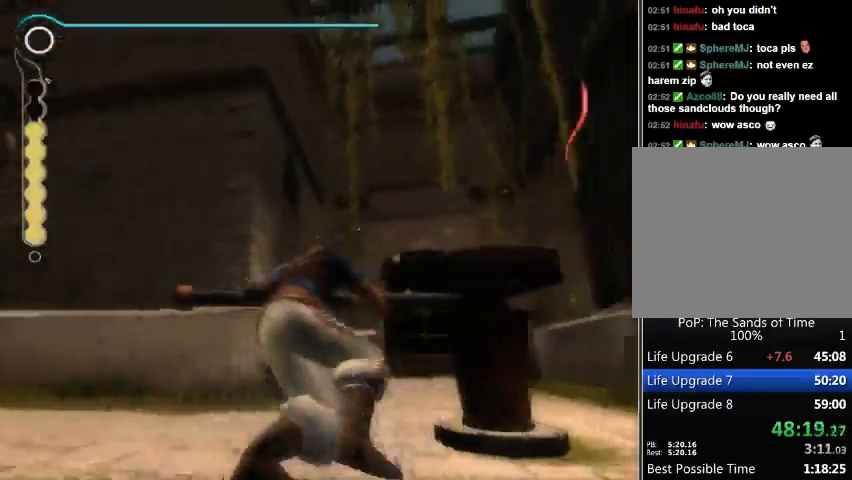
Gameplay with a controller (Xbox layout); each line is a JSON object with the inputs held at the frame after it. "events" lists button and stick changes between this image and that frame as [ms after this image, input, new state], when the widget could be followed in between. Not read: L2 L3 R2 R3.
{"buttons": ["R1"], "left_stick": "up", "right_stick": "right", "events": []}
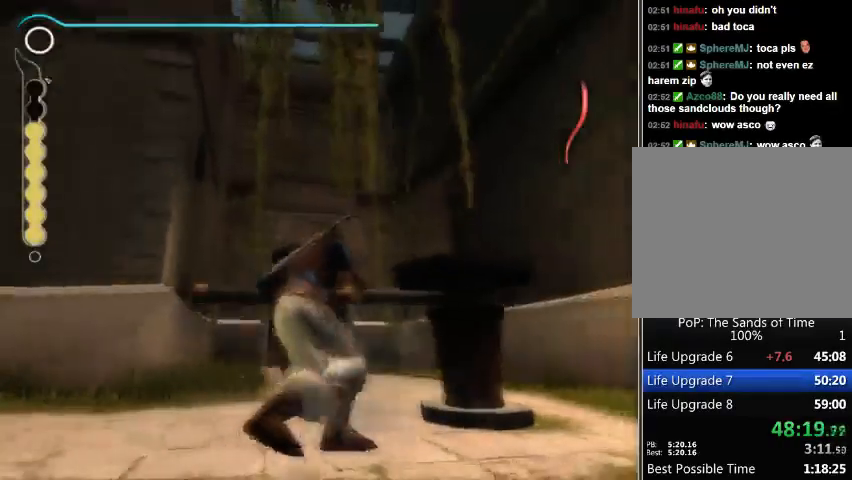
{"buttons": ["R1"], "left_stick": "up", "right_stick": "right", "events": []}
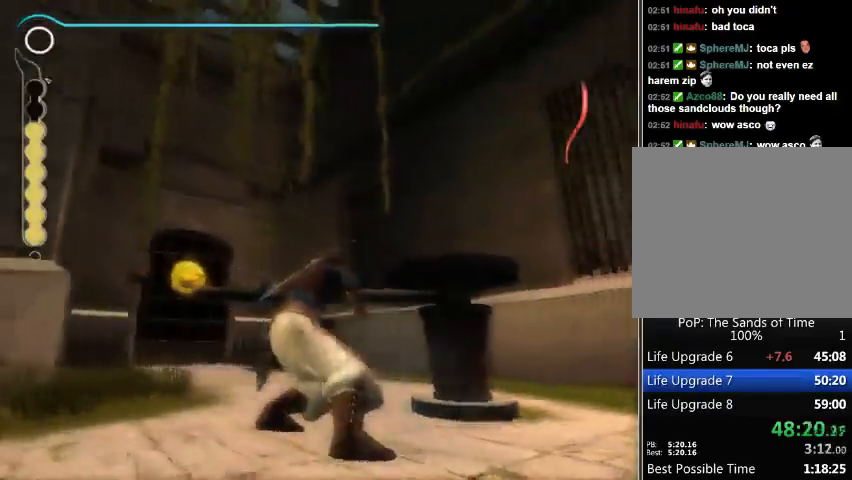
{"buttons": ["R1"], "left_stick": "up", "right_stick": "right", "events": []}
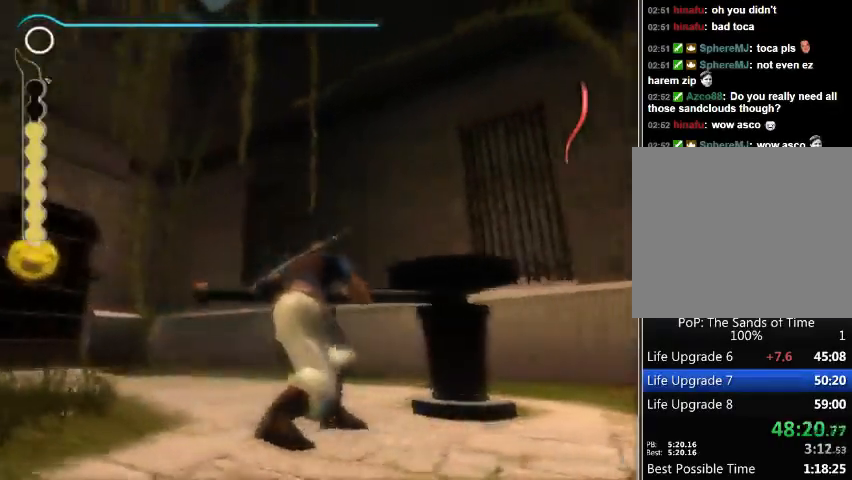
{"buttons": ["R1"], "left_stick": "up", "right_stick": "center", "events": [[500, "right_stick", "center"]]}
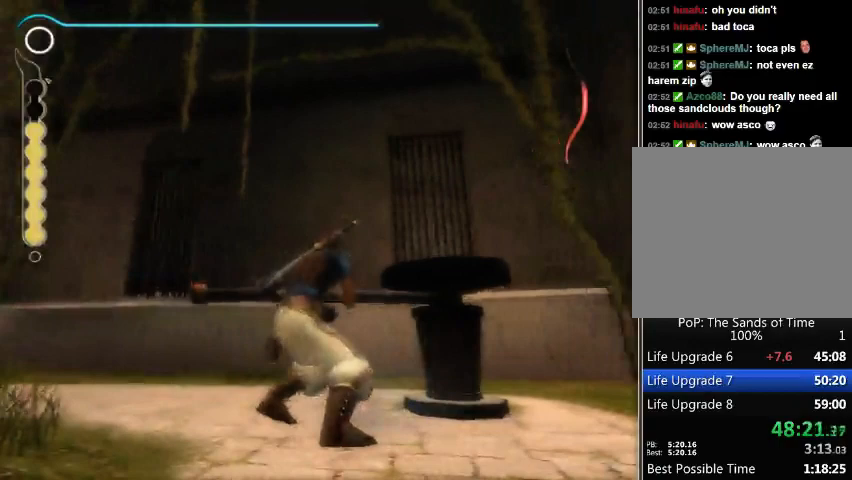
{"buttons": ["R1"], "left_stick": "up", "right_stick": "center", "events": []}
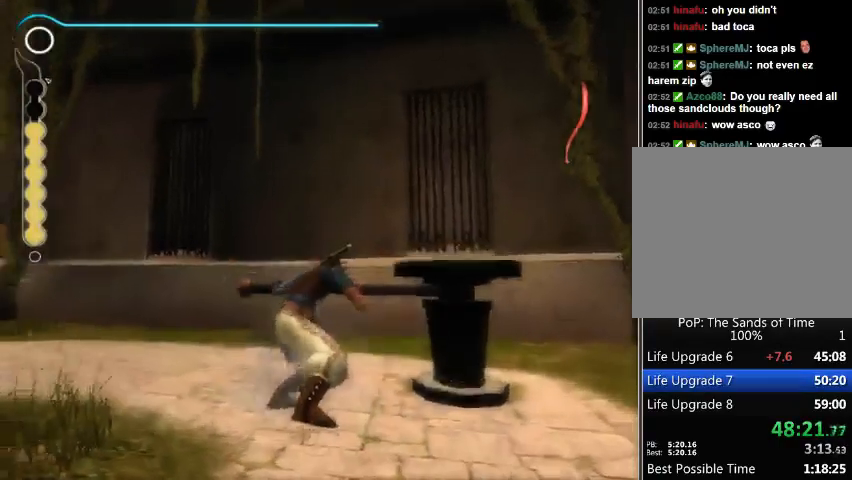
{"buttons": [], "left_stick": "up-left", "right_stick": "left", "events": [[233, "R1", "up"], [300, "left_stick", "up-left"], [300, "right_stick", "left"]]}
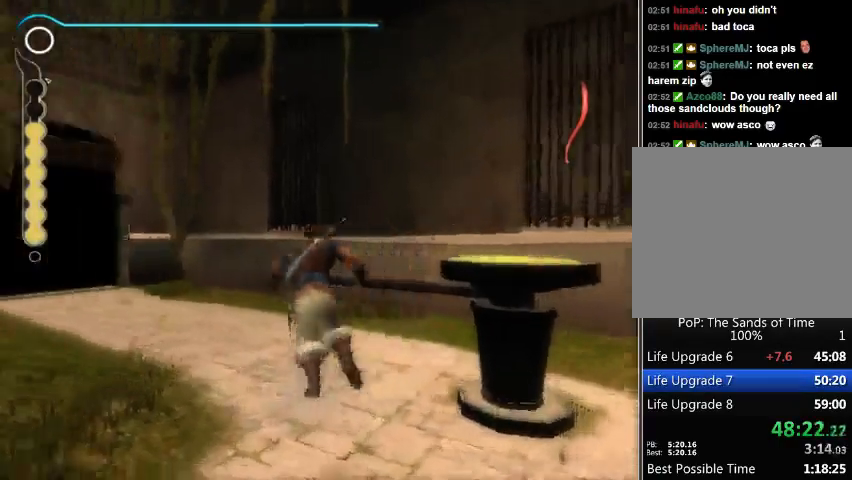
{"buttons": [], "left_stick": "up", "right_stick": "center", "events": [[67, "left_stick", "up"], [267, "right_stick", "center"], [400, "A", "down"], [500, "A", "up"]]}
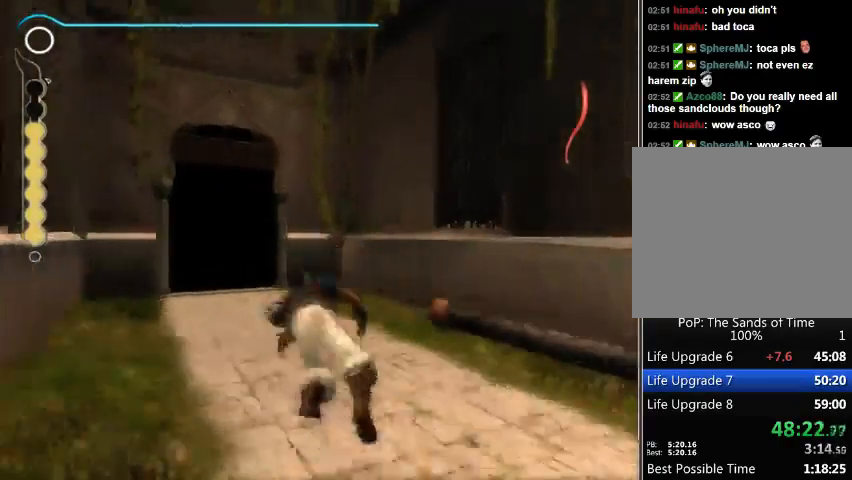
{"buttons": [], "left_stick": "center", "right_stick": "center", "events": [[33, "left_stick", "center"]]}
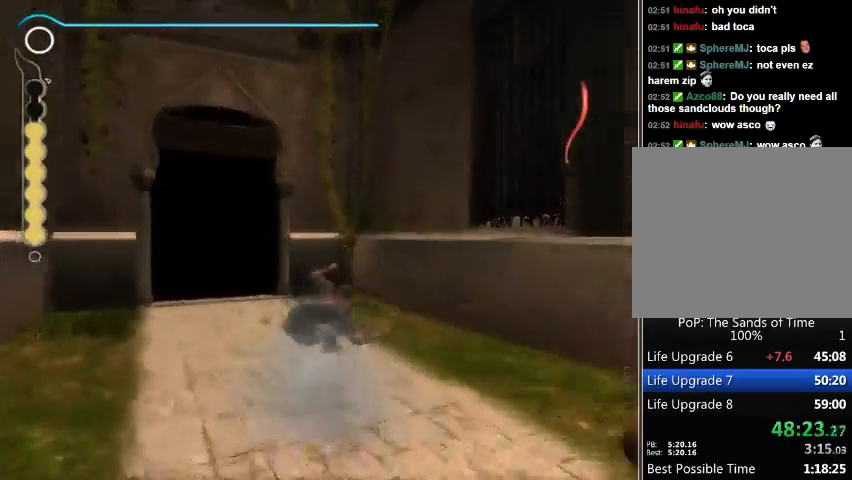
{"buttons": [], "left_stick": "center", "right_stick": "center", "events": []}
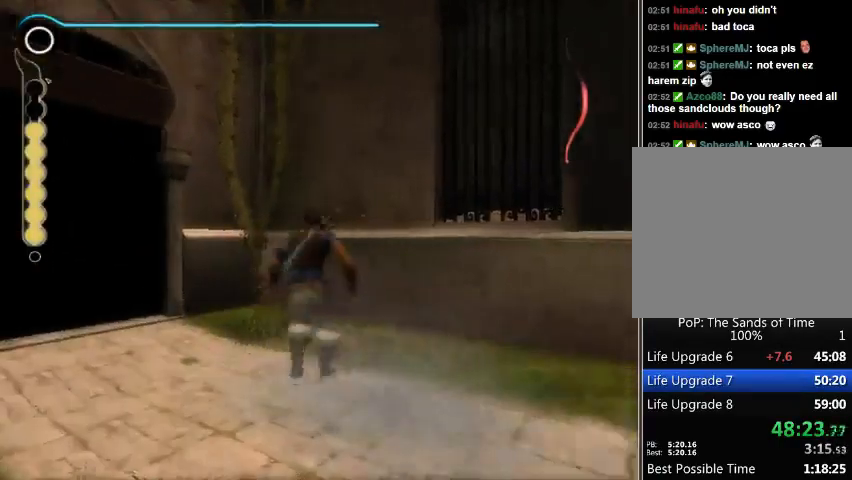
{"buttons": [], "left_stick": "center", "right_stick": "center", "events": []}
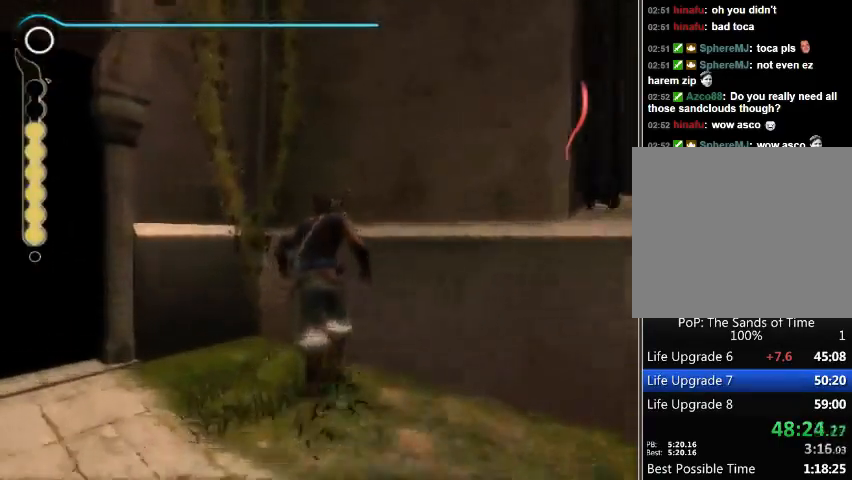
{"buttons": [], "left_stick": "center", "right_stick": "center", "events": []}
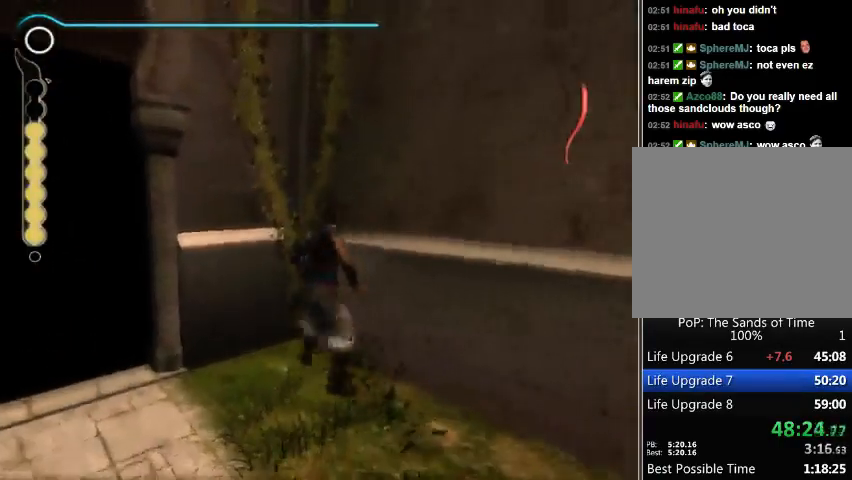
{"buttons": [], "left_stick": "center", "right_stick": "center", "events": []}
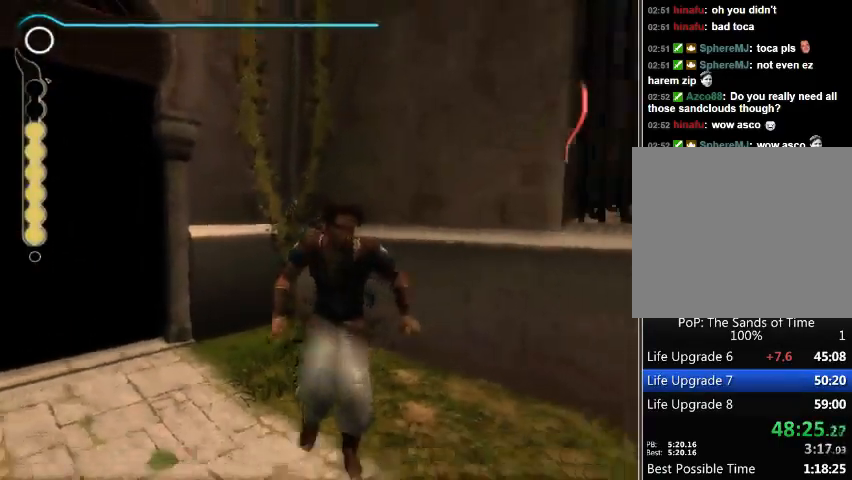
{"buttons": [], "left_stick": "center", "right_stick": "center", "events": []}
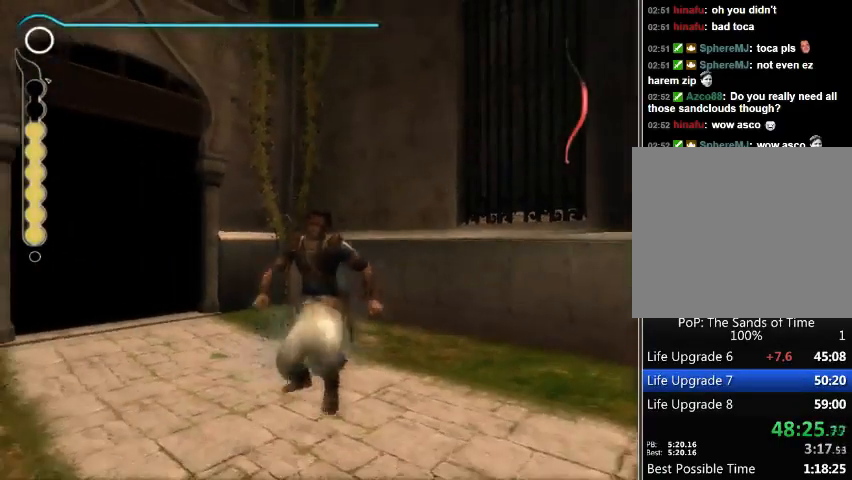
{"buttons": [], "left_stick": "up", "right_stick": "center", "events": [[200, "left_stick", "up"]]}
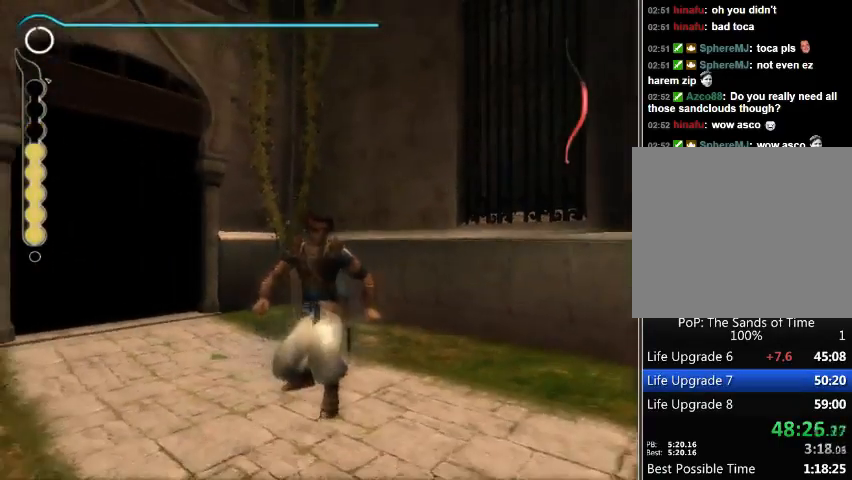
{"buttons": [], "left_stick": "up", "right_stick": "center", "events": []}
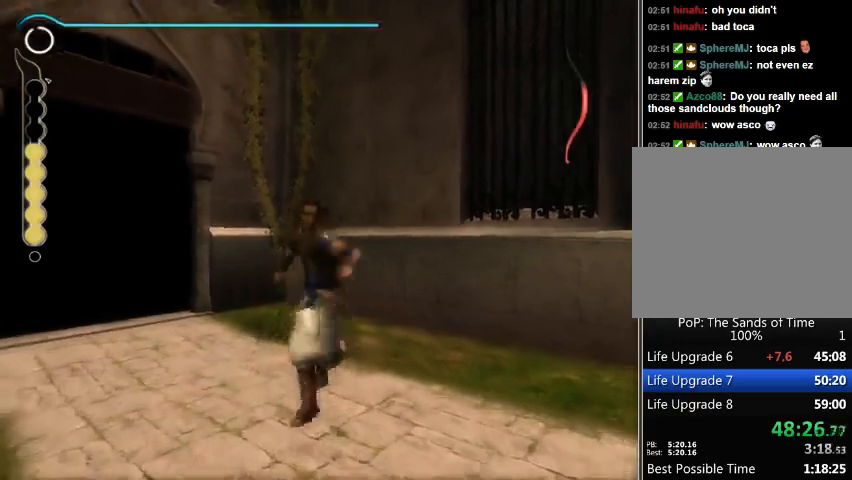
{"buttons": [], "left_stick": "up", "right_stick": "center", "events": []}
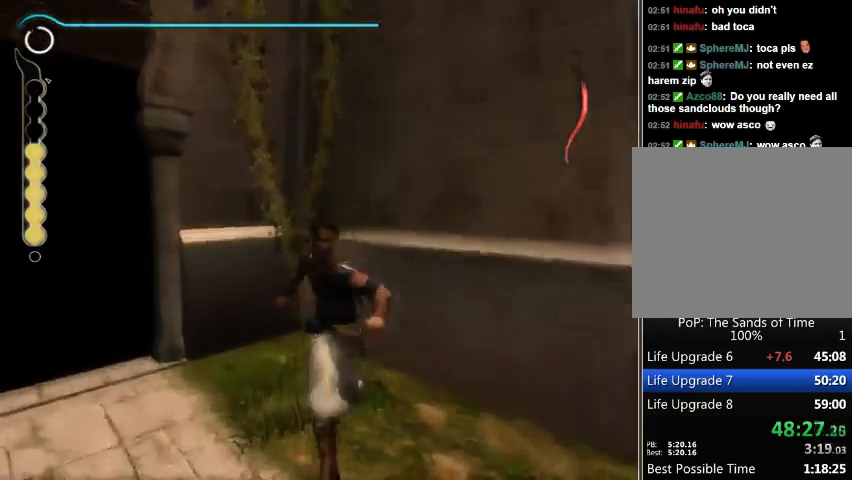
{"buttons": [], "left_stick": "up", "right_stick": "center", "events": []}
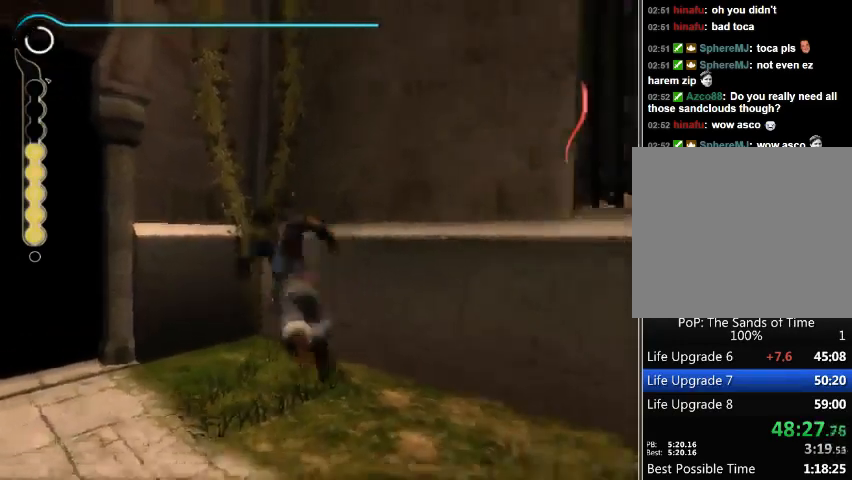
{"buttons": [], "left_stick": "up", "right_stick": "center", "events": []}
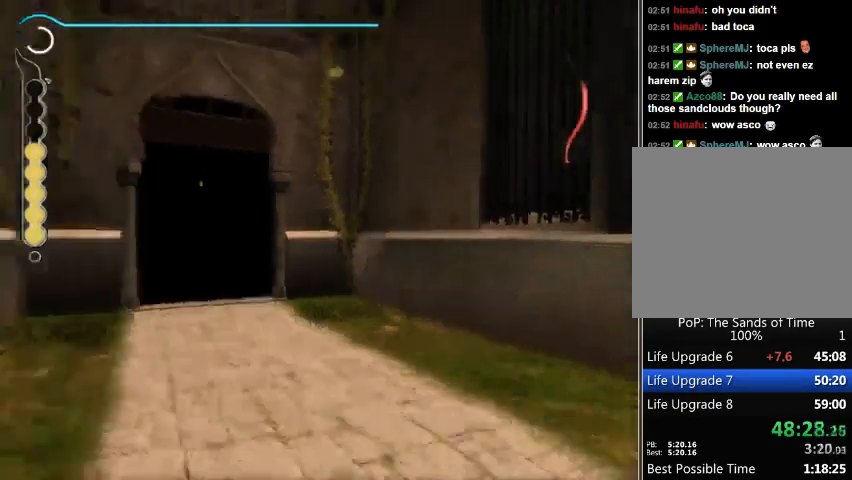
{"buttons": ["B"], "left_stick": "center", "right_stick": "center", "events": [[333, "left_stick", "center"], [433, "B", "down"]]}
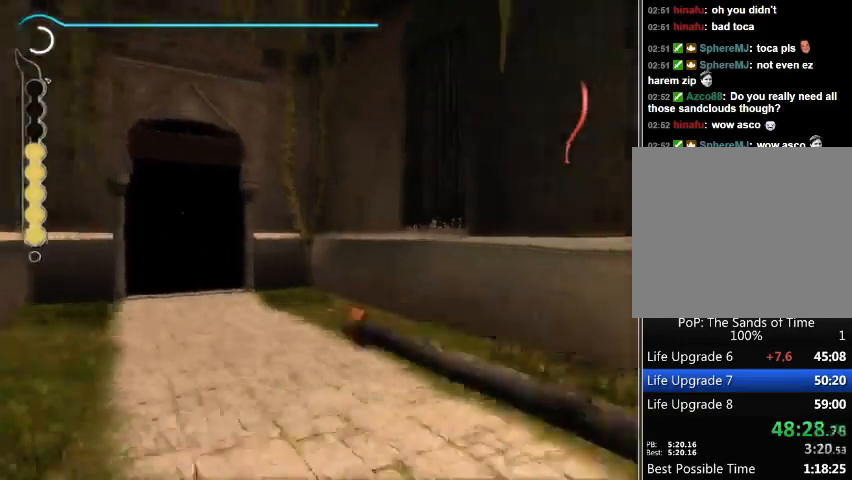
{"buttons": ["B"], "left_stick": "center", "right_stick": "center", "events": []}
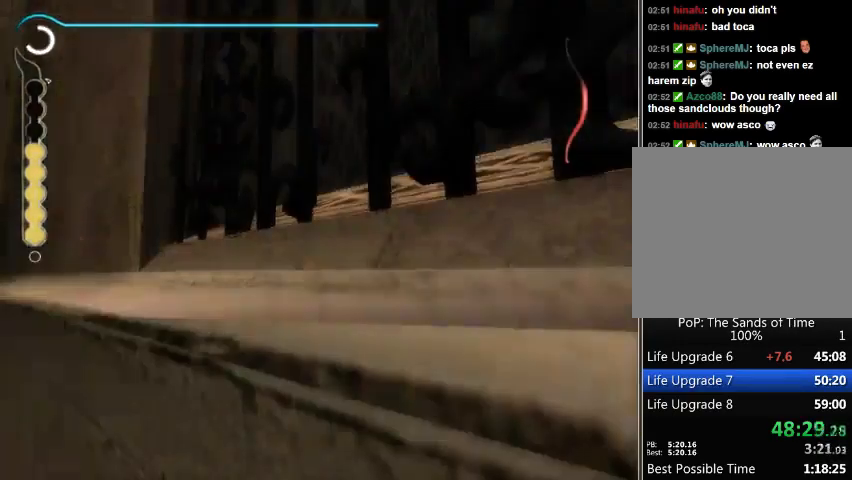
{"buttons": ["B"], "left_stick": "center", "right_stick": "center", "events": []}
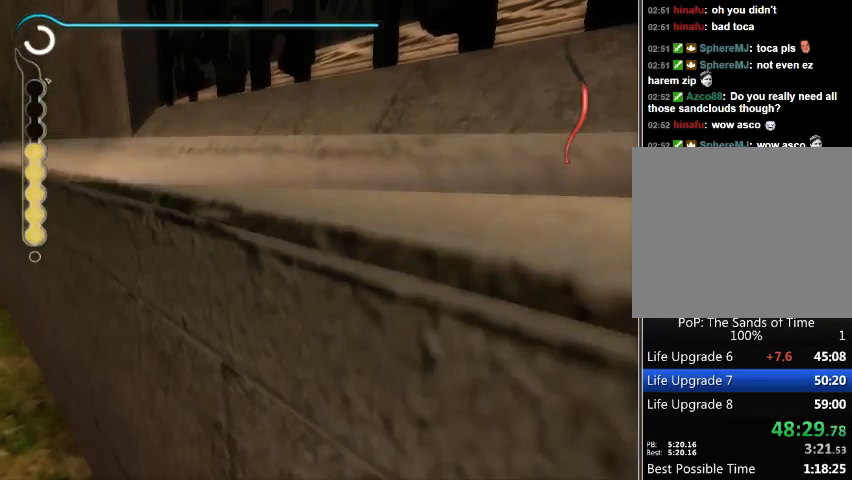
{"buttons": ["B"], "left_stick": "center", "right_stick": "center", "events": []}
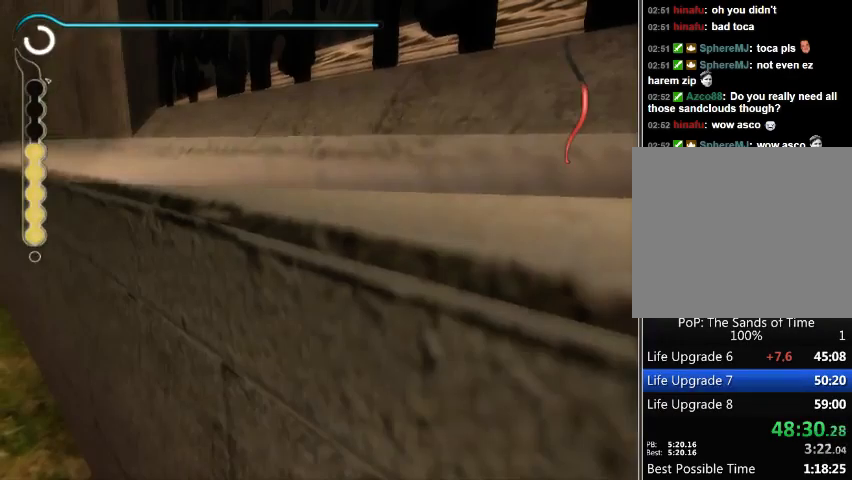
{"buttons": ["B"], "left_stick": "center", "right_stick": "center", "events": []}
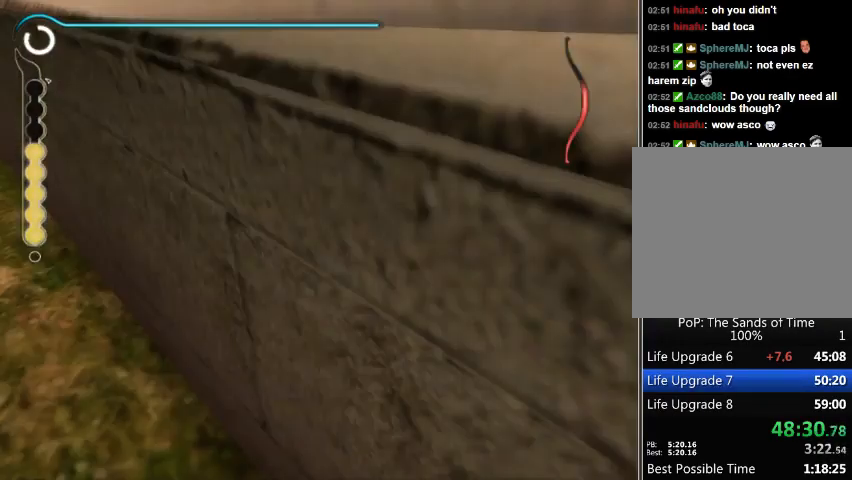
{"buttons": ["B"], "left_stick": "center", "right_stick": "center", "events": []}
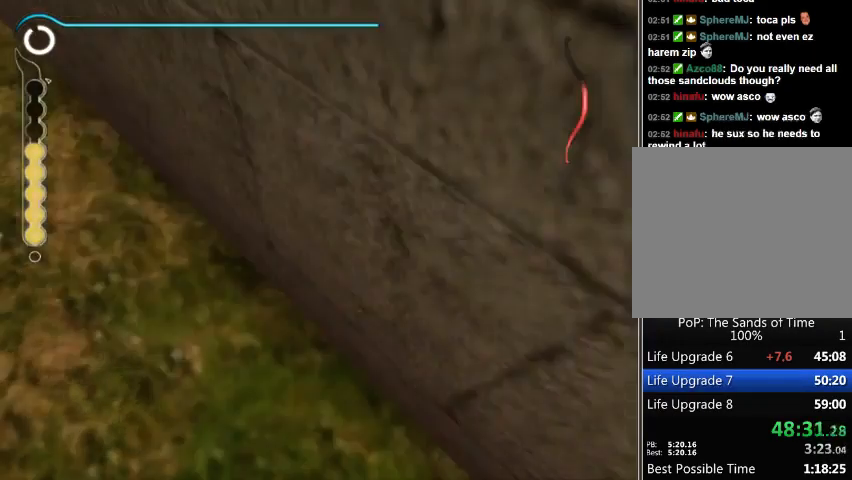
{"buttons": ["B"], "left_stick": "center", "right_stick": "center", "events": []}
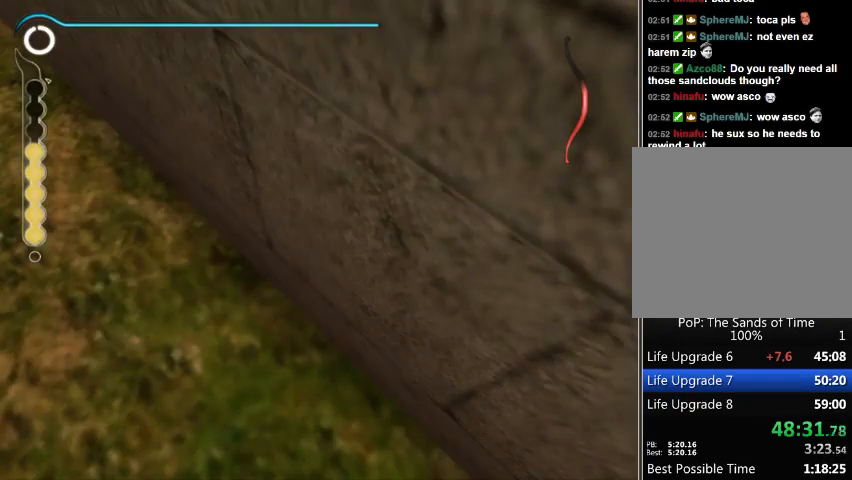
{"buttons": ["B"], "left_stick": "center", "right_stick": "center", "events": []}
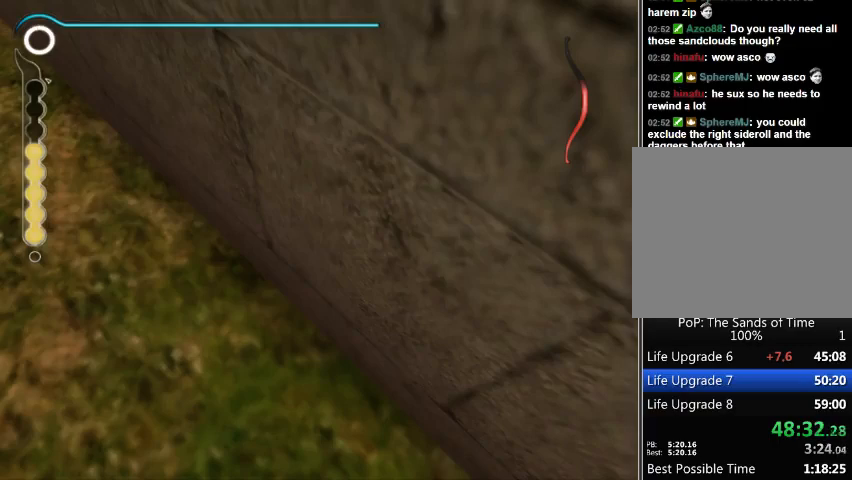
{"buttons": ["B"], "left_stick": "center", "right_stick": "center", "events": []}
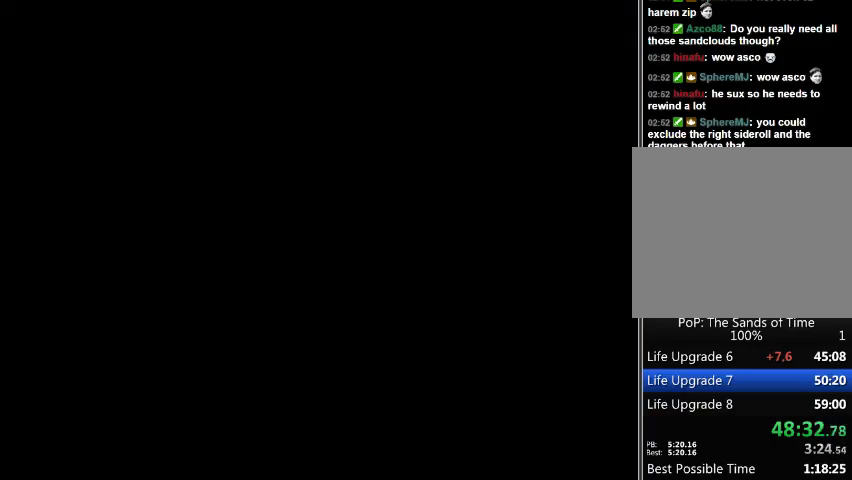
{"buttons": [], "left_stick": "center", "right_stick": "center", "events": [[367, "B", "up"]]}
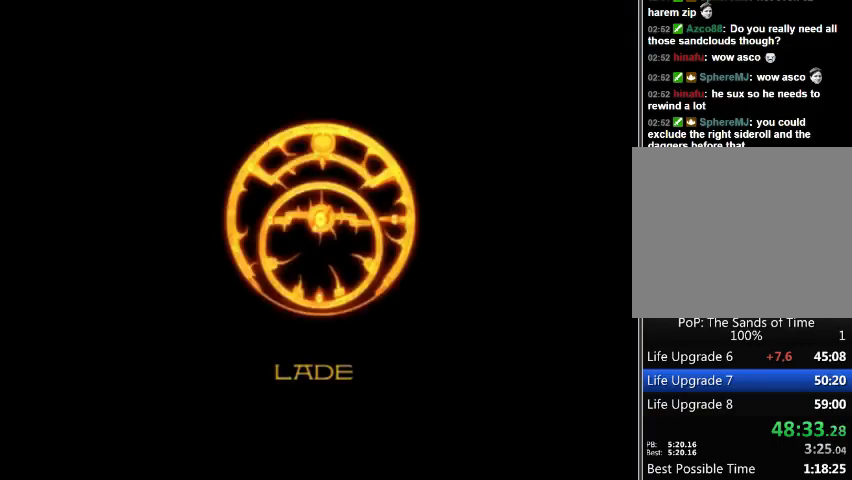
{"buttons": [], "left_stick": "center", "right_stick": "center", "events": []}
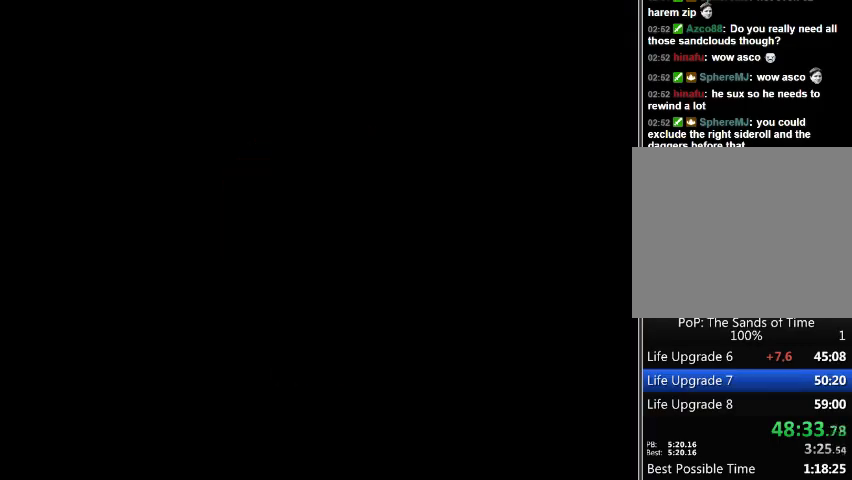
{"buttons": [], "left_stick": "center", "right_stick": "center", "events": []}